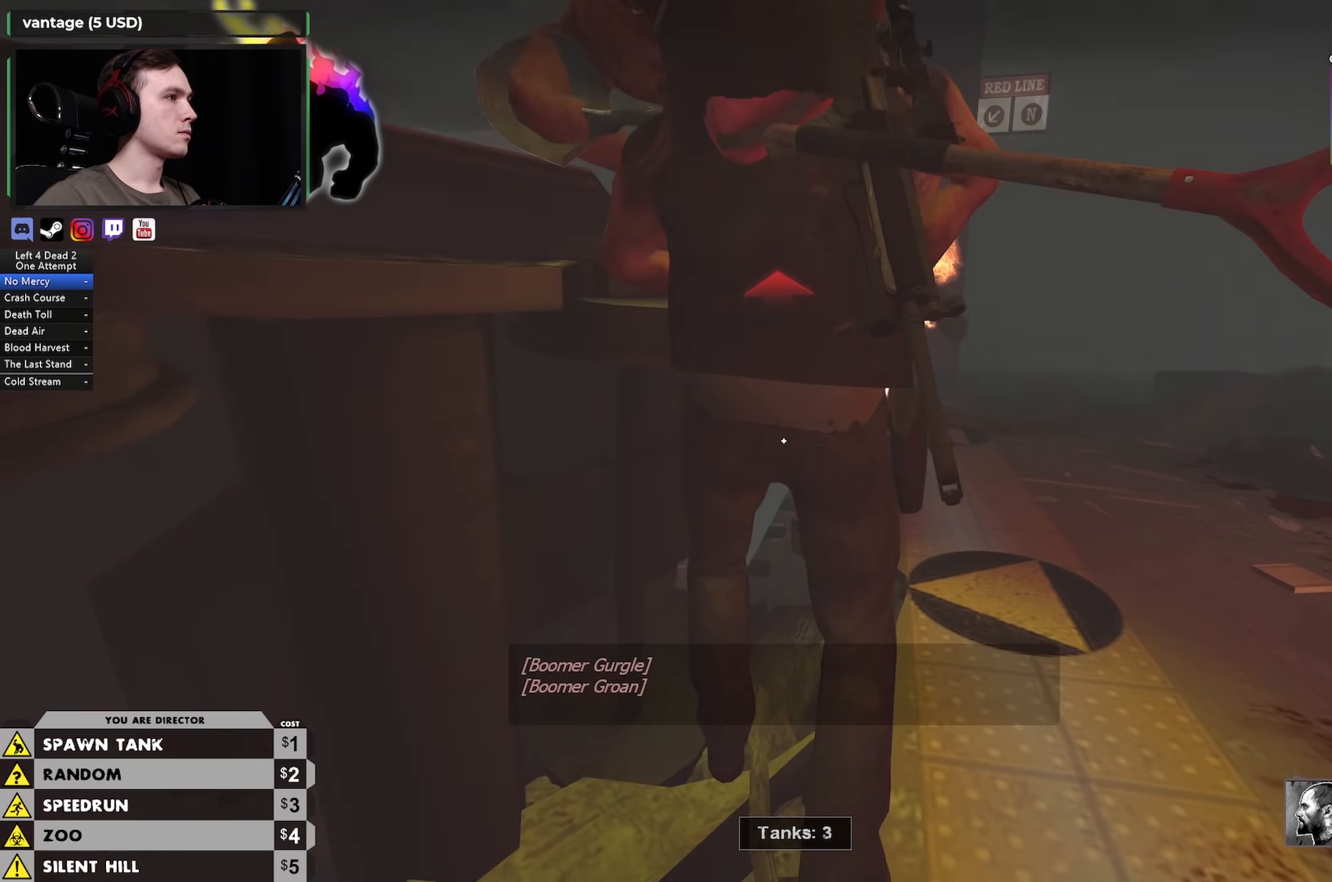
Gameplay with keyboard and mouse; each line is a JSON object with the keys and mouse buttons held at the frame after it. "events" lists presses ("down") and releases ("up") of "1", "2", "3", "4", "a", "alt", "ctrl", "d", "e", "f", "q", "r", "s", "shift", "space", "tab", "w", "mouse_left", "mouse_wheel" and "mouse_right" between this image and that frame as [ms after this image, input, new state], when the widget could be followed in between. "mouse_left", "mouse_wheel", "mouse_right" = the "left", "wheel", "right" buttons of the "mouse" list. No other keys are recorded. "wheel" means that the mouse wheel is clicked or scrolled. Not read: mouse_move.
{"keys": ["d", "w"], "mouse": [], "events": [[134, "d", "up"], [267, "d", "down"]]}
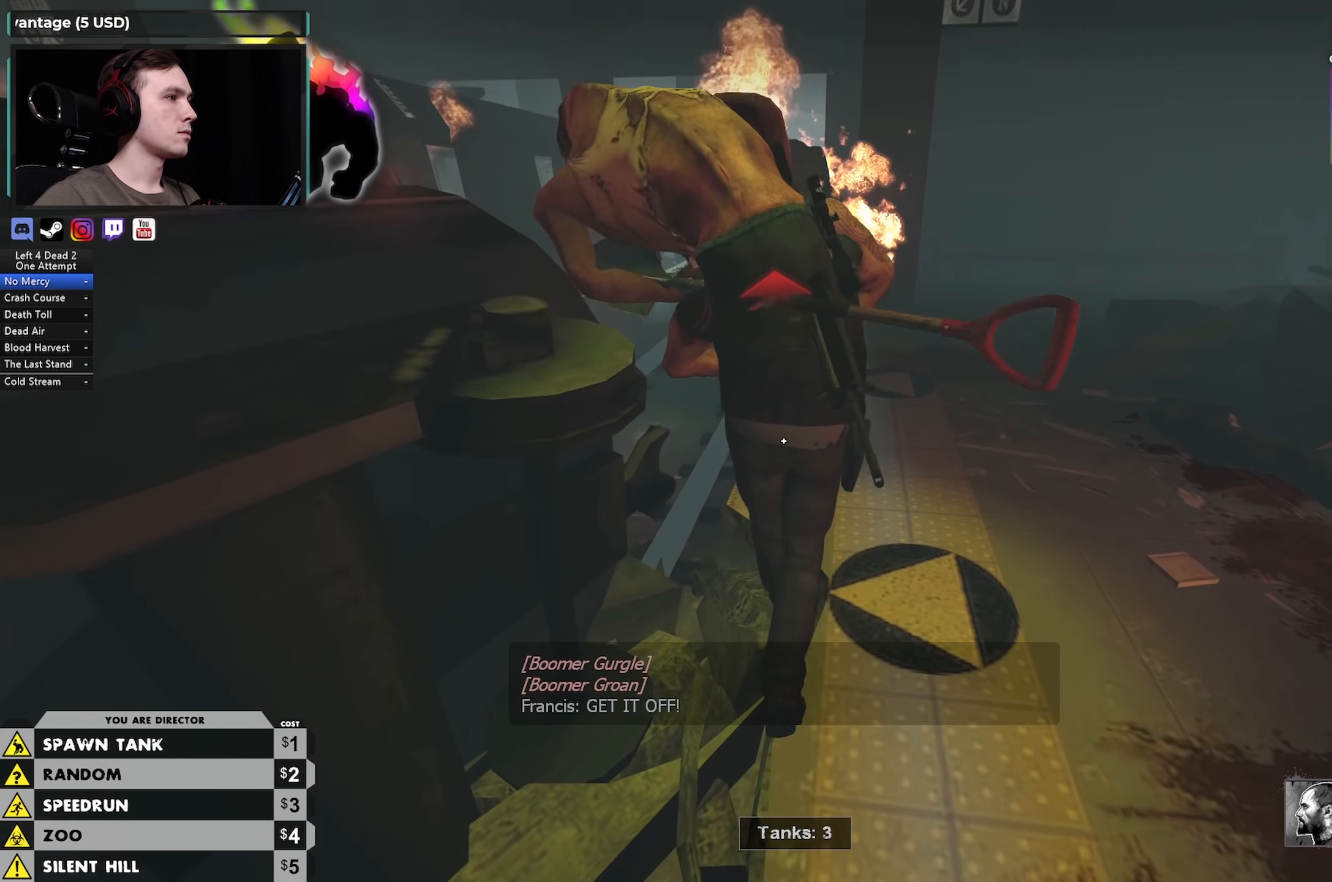
{"keys": ["d", "w"], "mouse": [], "events": []}
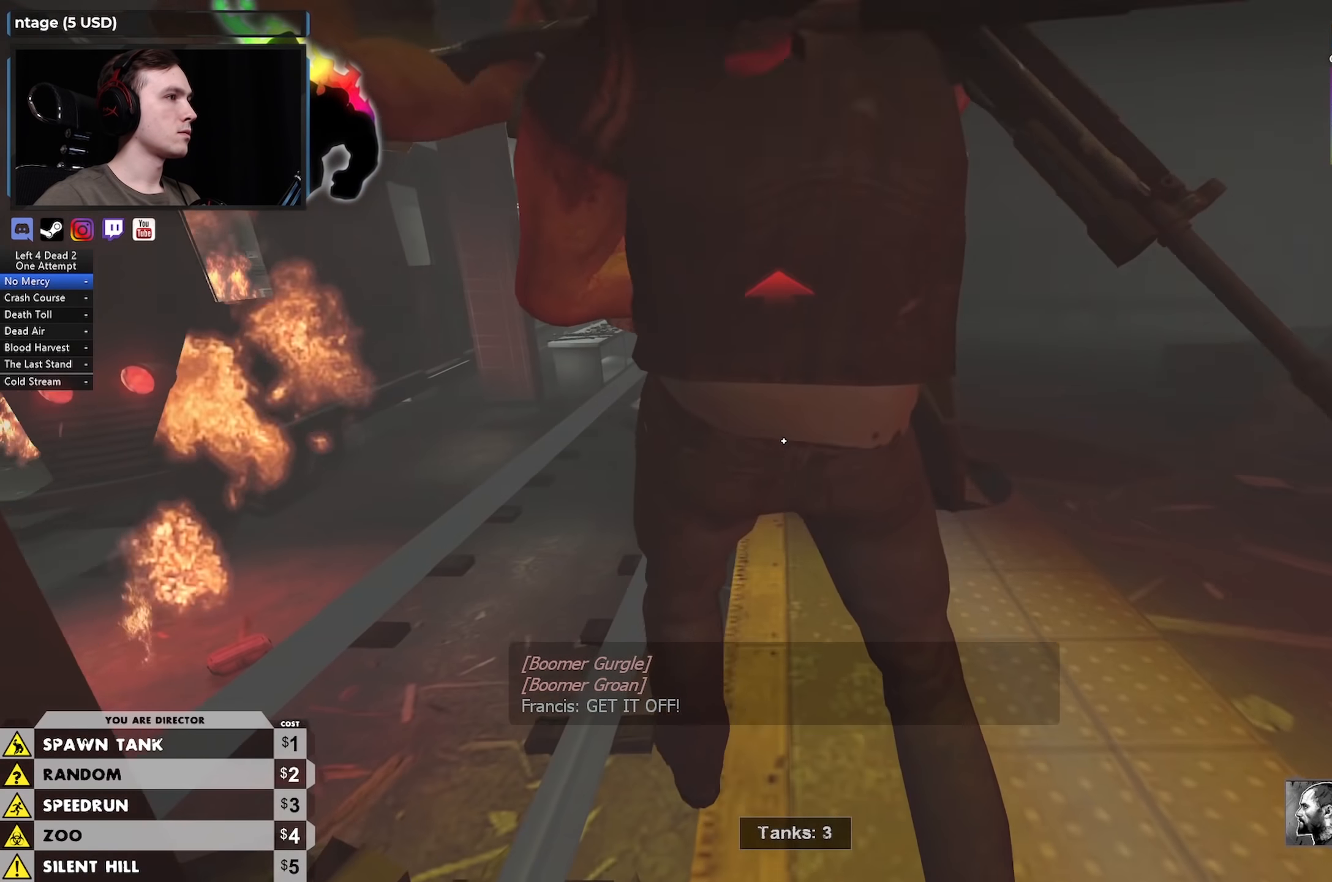
{"keys": ["d", "w"], "mouse": [], "events": []}
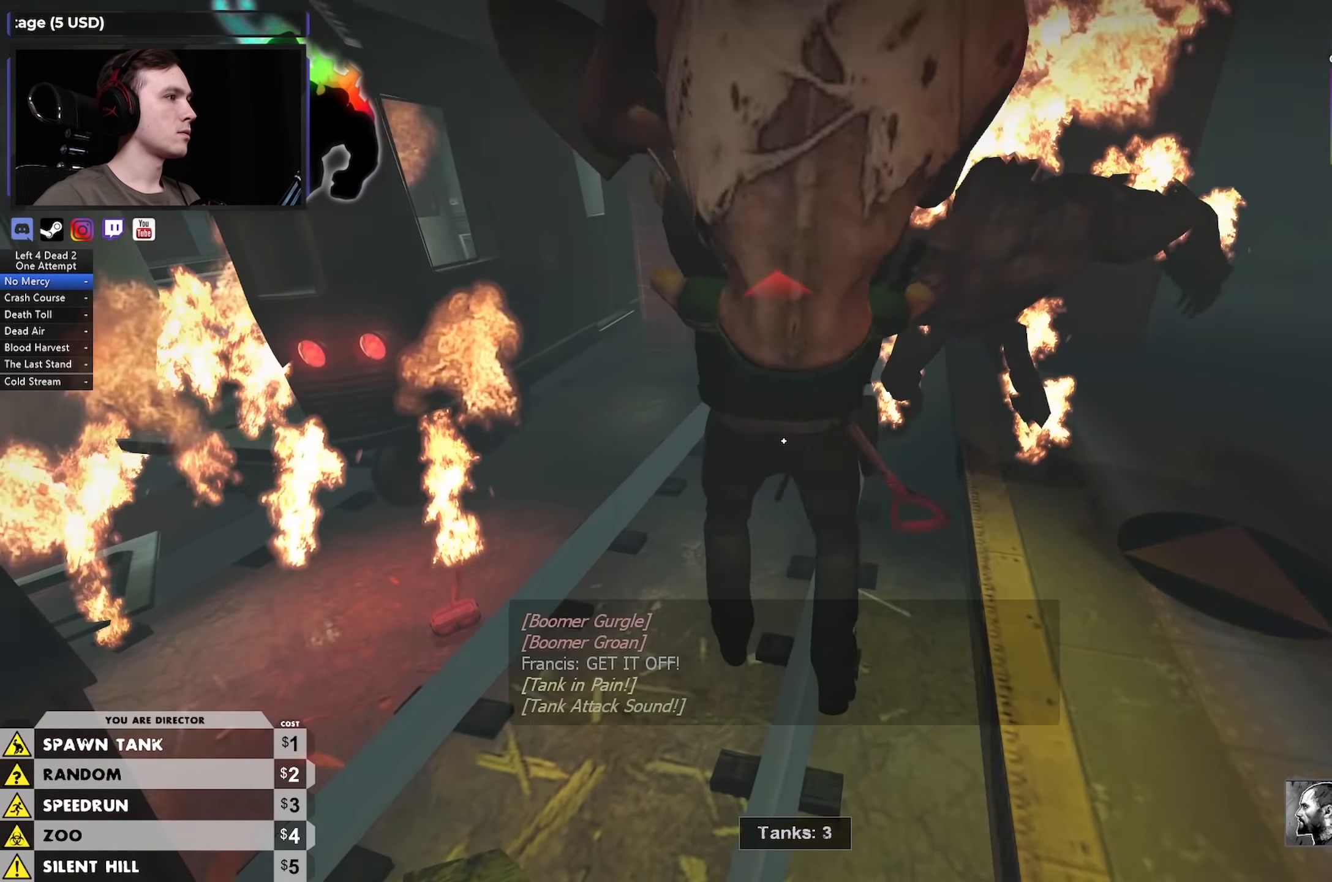
{"keys": ["d"], "mouse": [], "events": [[167, "w", "up"]]}
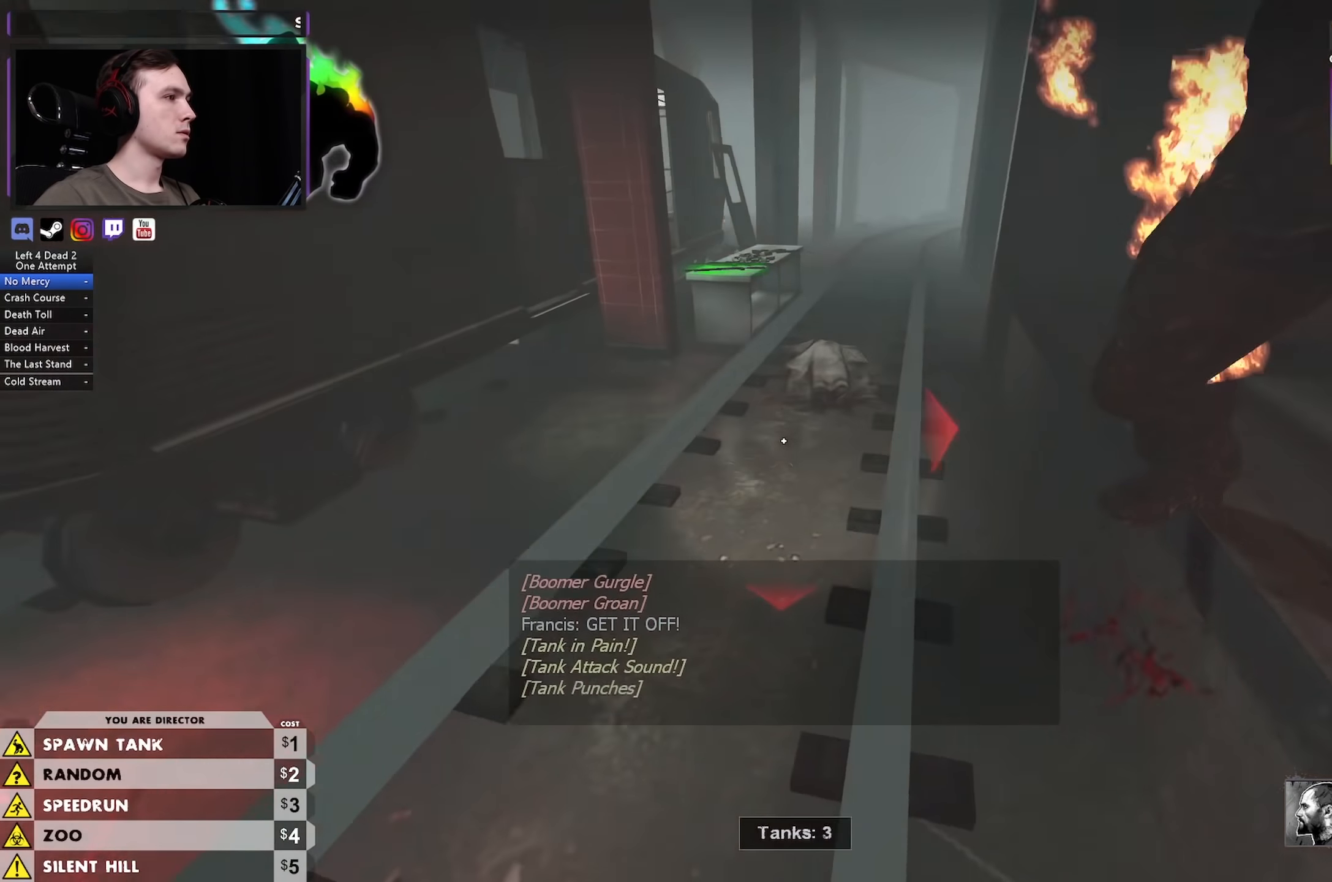
{"keys": ["w"], "mouse": [], "events": [[184, "w", "down"], [284, "d", "up"]]}
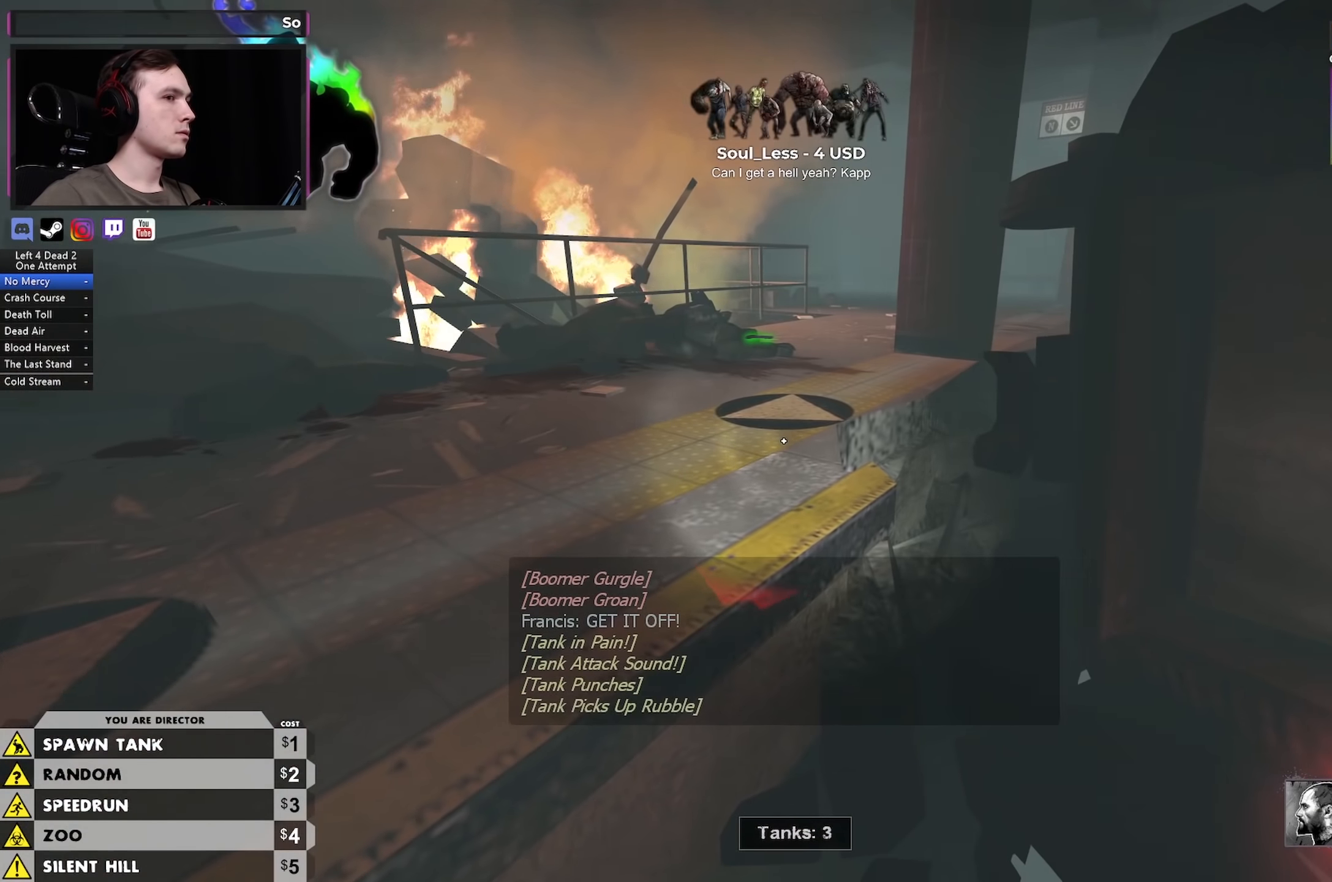
{"keys": ["w"], "mouse": [], "events": [[150, "space", "down"], [200, "a", "down"], [300, "ctrl", "down"], [300, "w", "up"], [400, "space", "up"], [450, "w", "down"], [500, "a", "up"], [500, "ctrl", "up"]]}
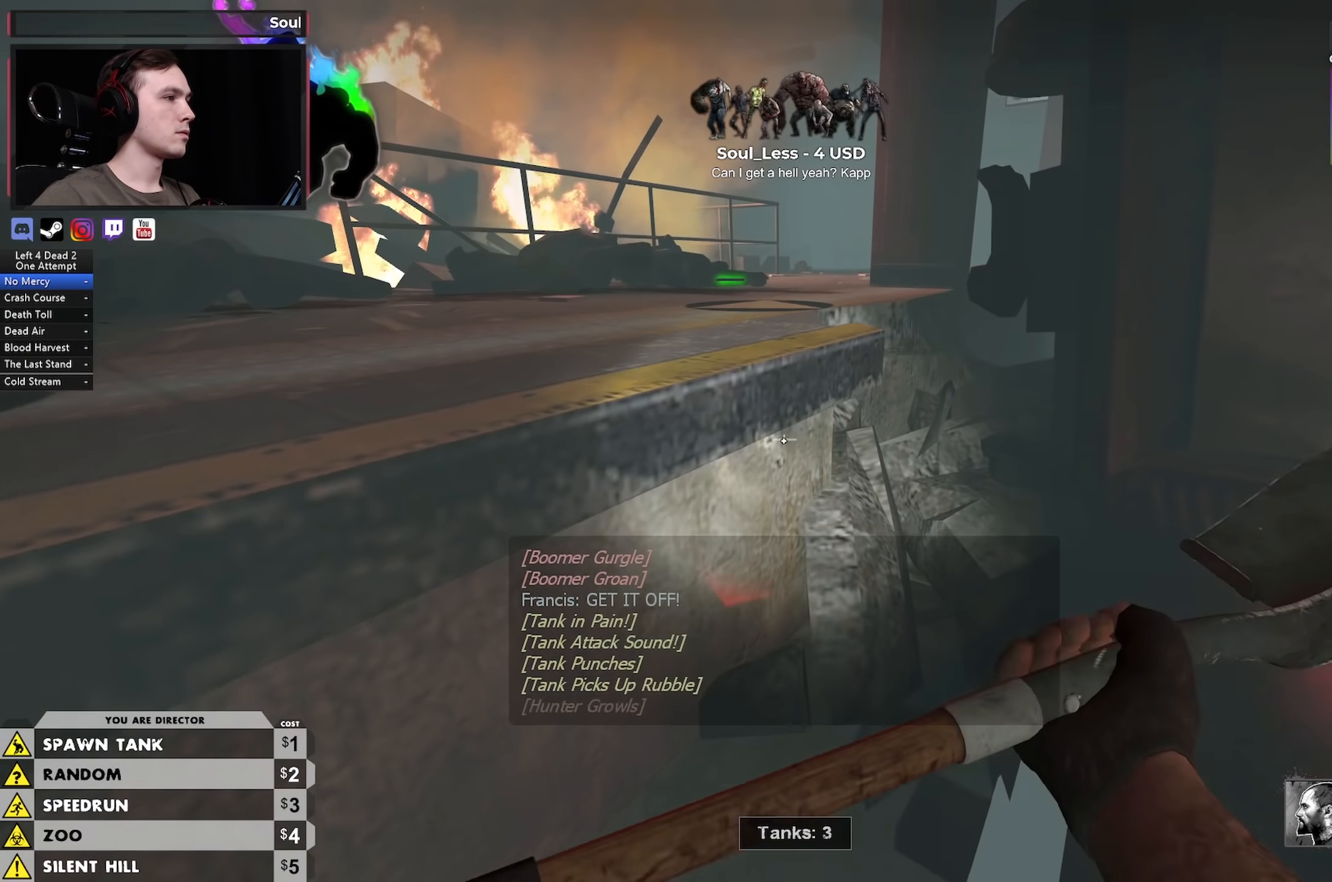
{"keys": ["a", "ctrl"], "mouse": [], "events": [[234, "space", "down"], [267, "ctrl", "down"], [317, "a", "down"], [400, "space", "up"], [400, "w", "up"]]}
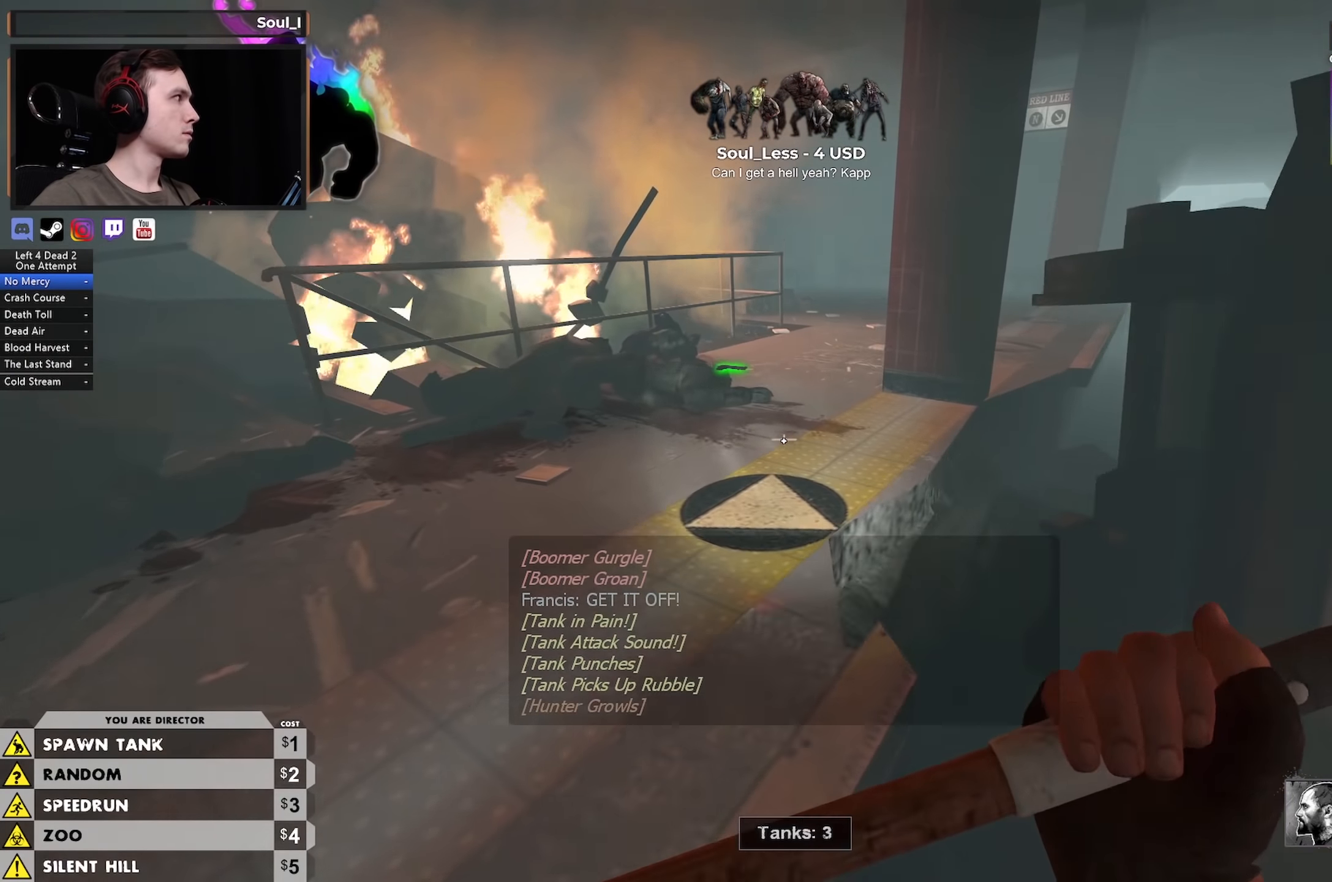
{"keys": ["w"], "mouse": [], "events": [[50, "ctrl", "up"], [50, "w", "down"], [334, "a", "up"]]}
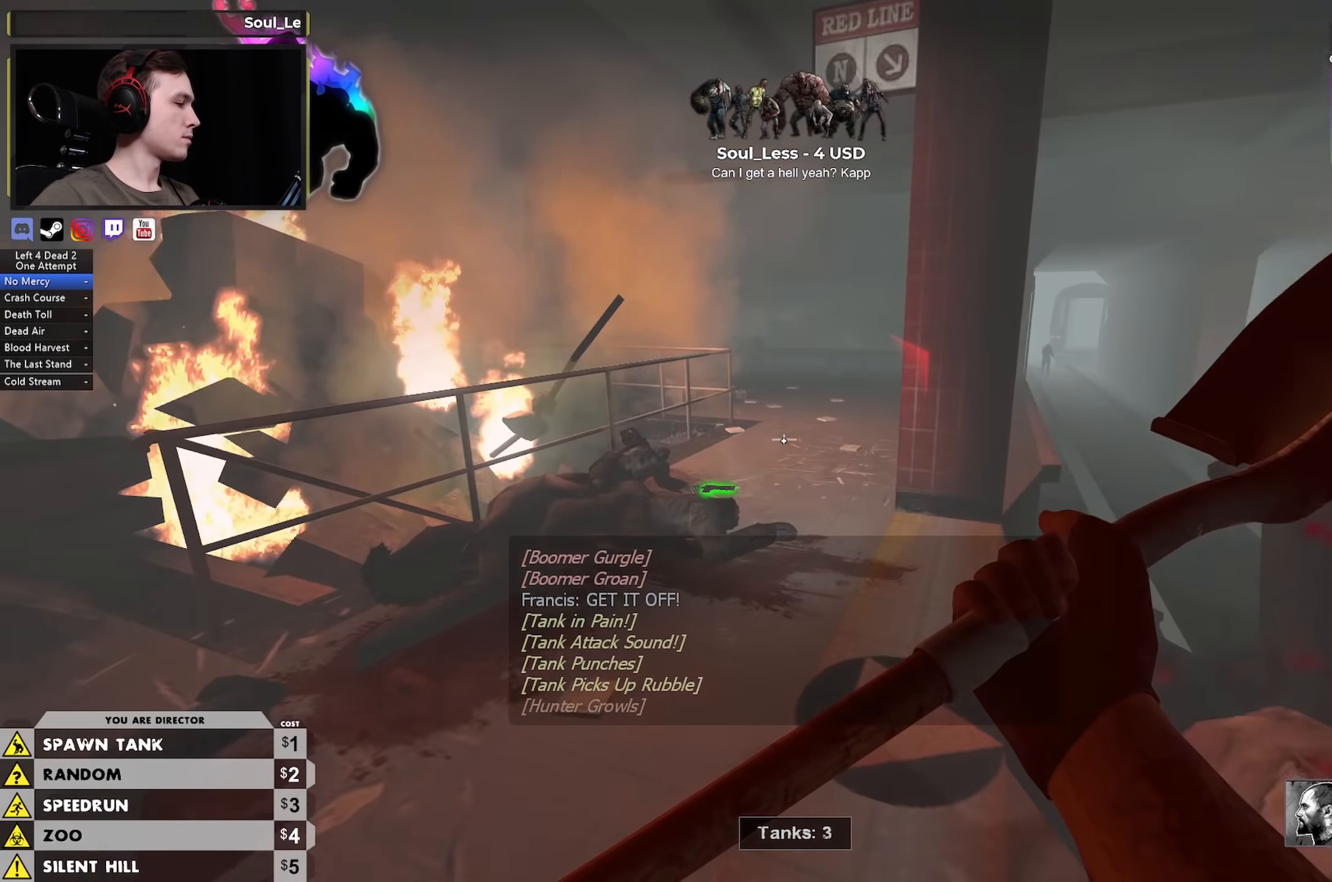
{"keys": ["w"], "mouse": [], "events": []}
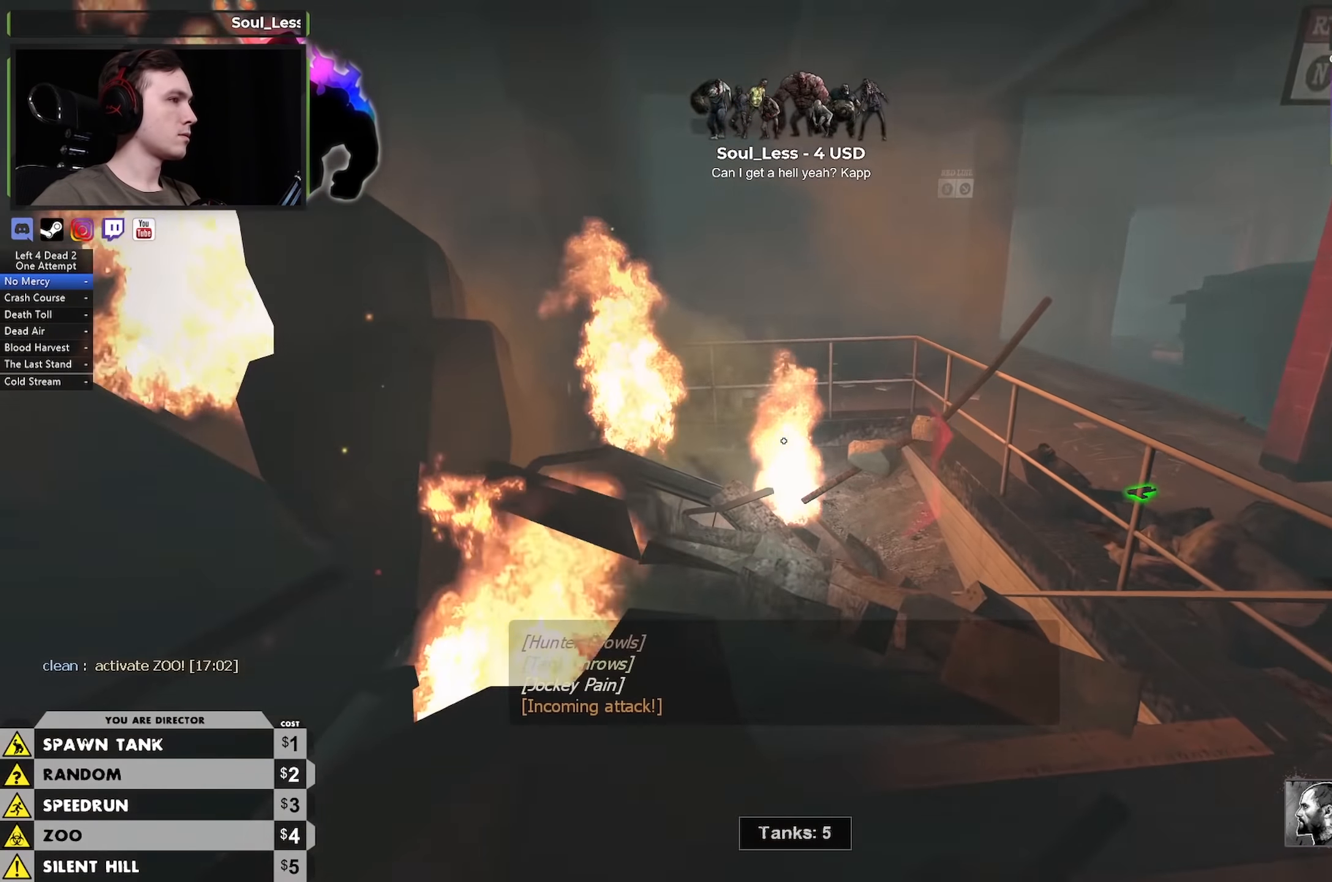
{"keys": ["a", "w"], "mouse": [], "events": [[267, "w", "up"], [367, "a", "down"], [367, "w", "down"]]}
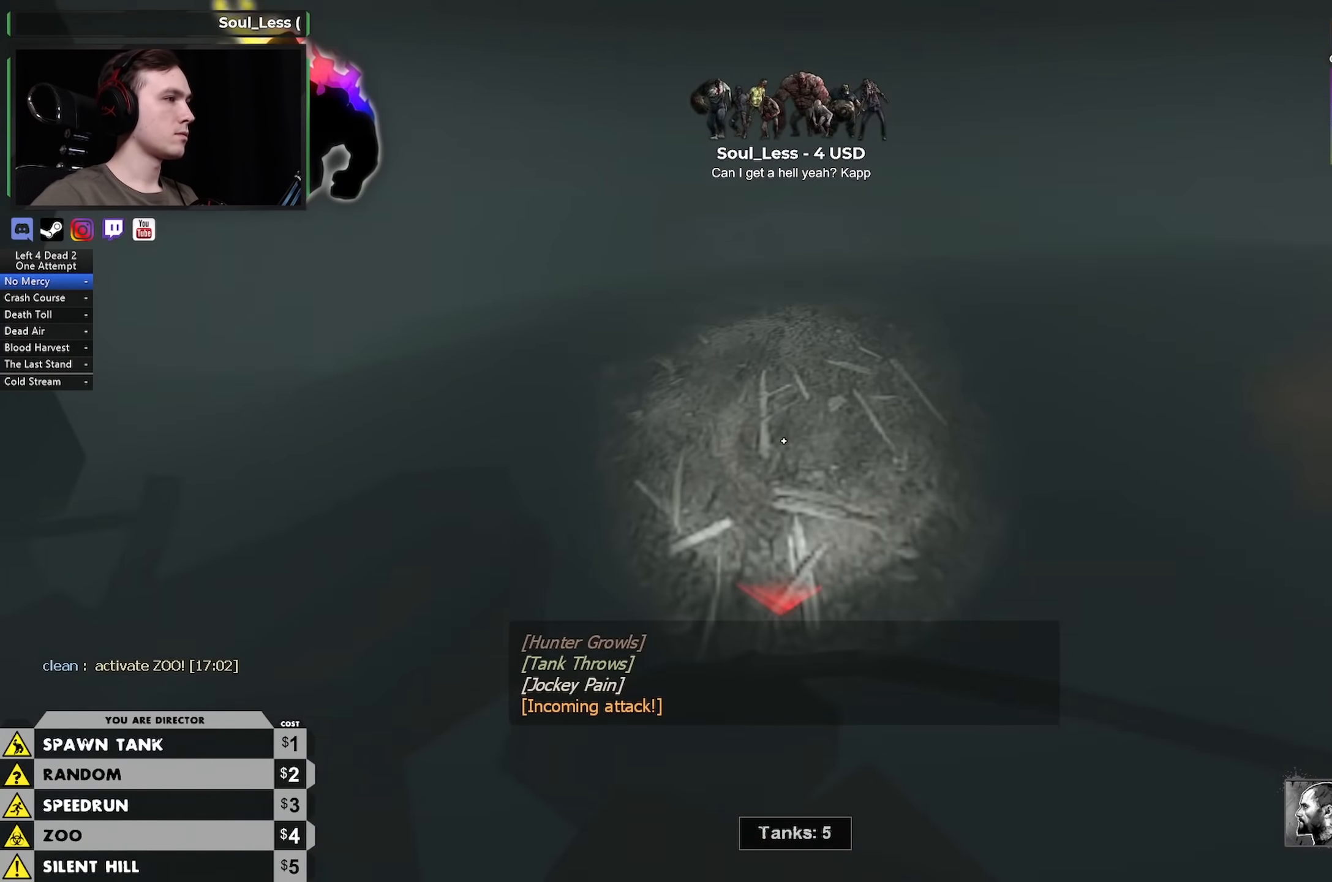
{"keys": ["d", "w"], "mouse": [], "events": [[50, "a", "up"], [334, "d", "down"], [384, "w", "up"], [417, "w", "down"]]}
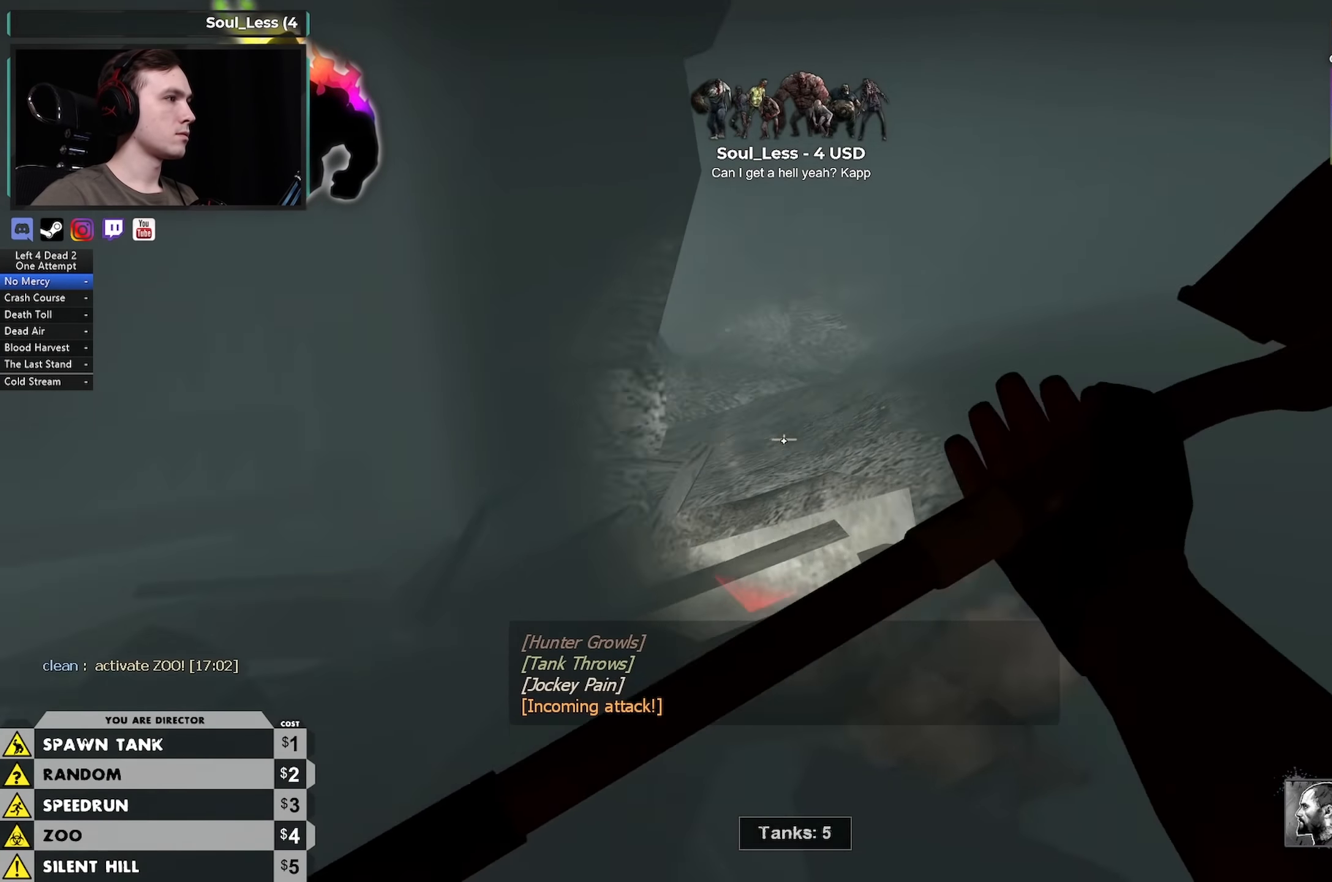
{"keys": ["s"], "mouse": [], "events": [[67, "q", "down"], [117, "mouse_right", "down"], [117, "w", "up"], [150, "q", "up"], [200, "s", "down"], [267, "d", "up"], [267, "mouse_right", "up"]]}